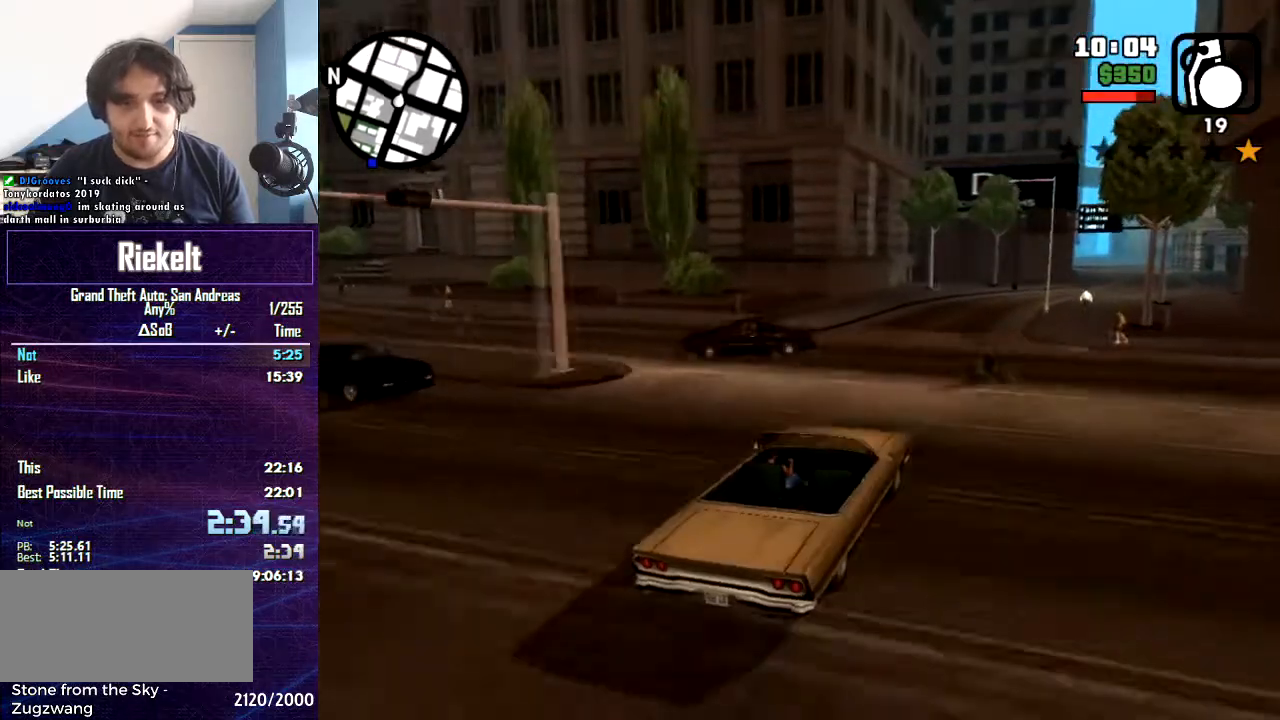
Gameplay with keyboard and mouse; each line is a JSON object with the keys and mouse buttons held at the frame after it. "events" lists presses ("down") and releases ("up") of "1", "2", "3", "4", "5", "6", "8", "a", "alt", "c", "caps_lock", "ctrl", "d", "down", "e", "escape", "f", "f1", "f2", "f3", "g", "h", "left", "num2", "q", "r", "right", "s", "shift", "space", "t", "tab", "up", "v", "w", "x", "z", "mouse_left", "mouse_middle", "mouse_right", "mouse_wheel_up" and "mouse_wheel_down" between this image and that frame as [ms after this image, input, new state], when the widget could be followed in between. "mouse_left", "mouse_middle", "mouse_right", "mouse_wheel_up", "mouse_wheel_down" = the "left", "middle", "right", "wheel_up", "wheel_down" buttons of the "mouse" list. No other keys are recorded. Mouse movement is not recorded.
{"keys": ["a", "space"], "mouse": [], "events": [[33, "w", "up"], [234, "a", "down"], [367, "space", "down"]]}
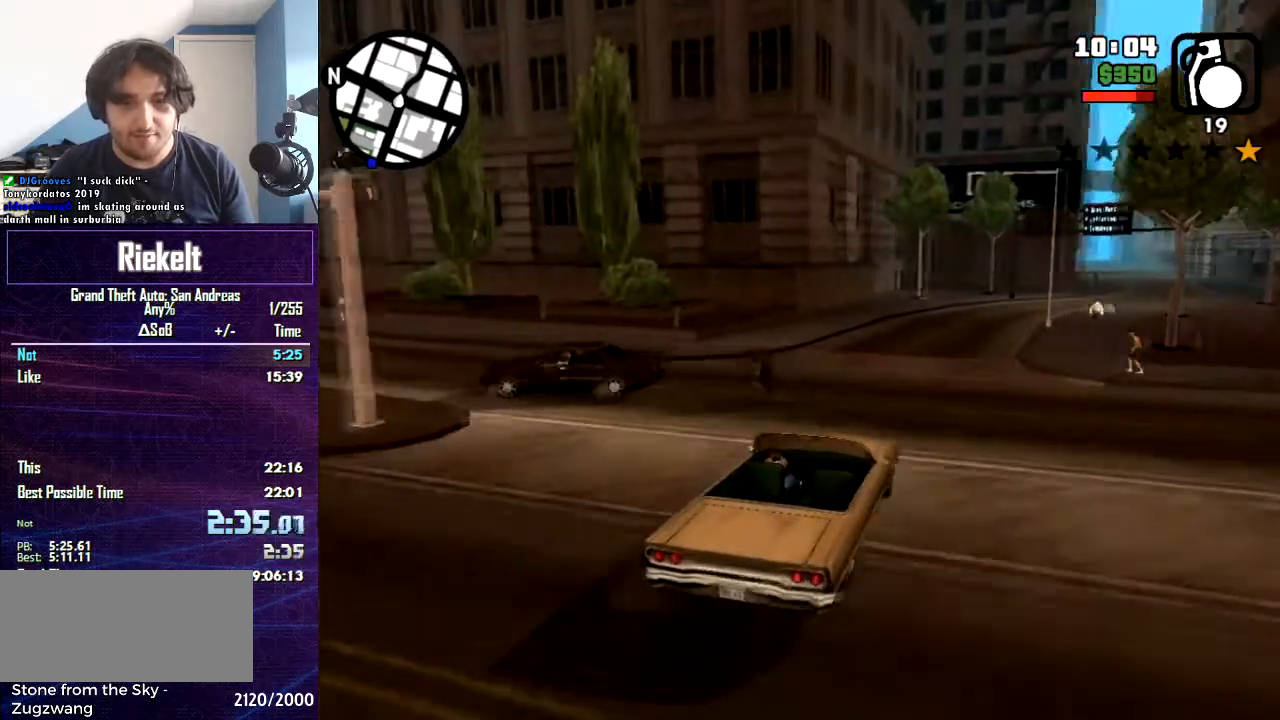
{"keys": ["a", "w"], "mouse": [], "events": [[67, "space", "up"], [201, "w", "down"], [234, "a", "up"], [334, "a", "down"]]}
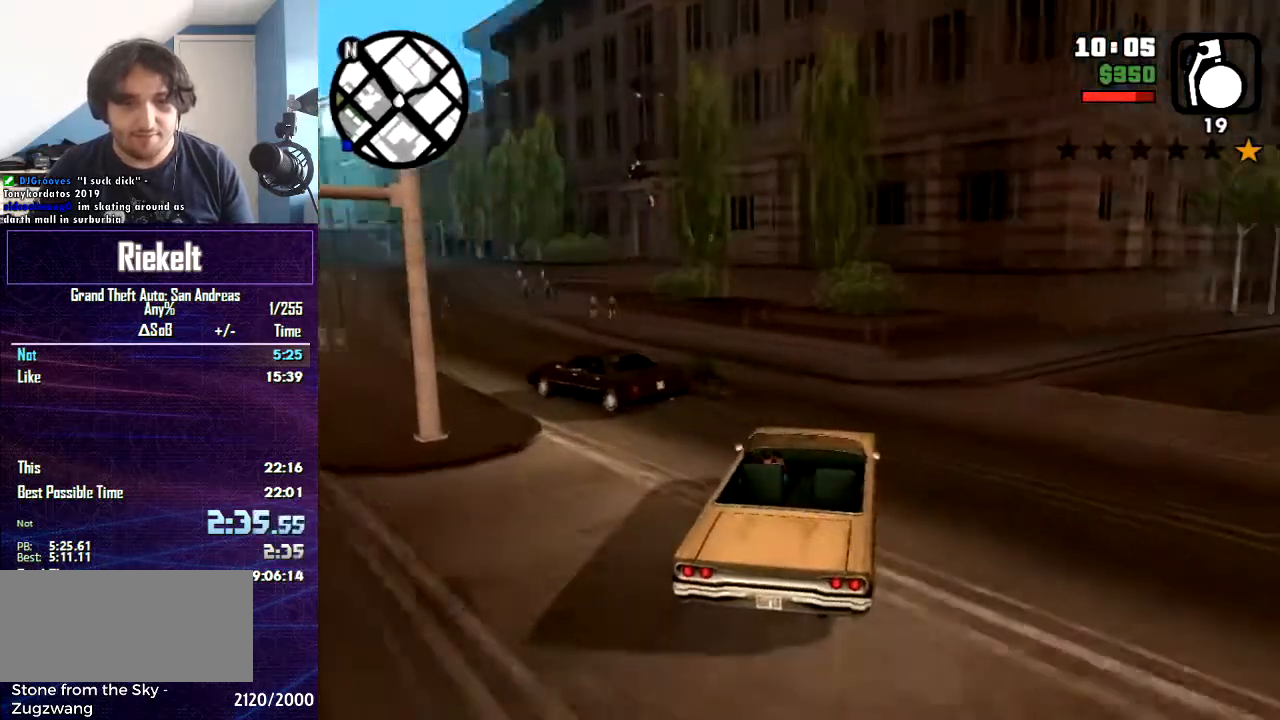
{"keys": ["a", "w"], "mouse": [], "events": [[33, "a", "up"], [300, "a", "down"]]}
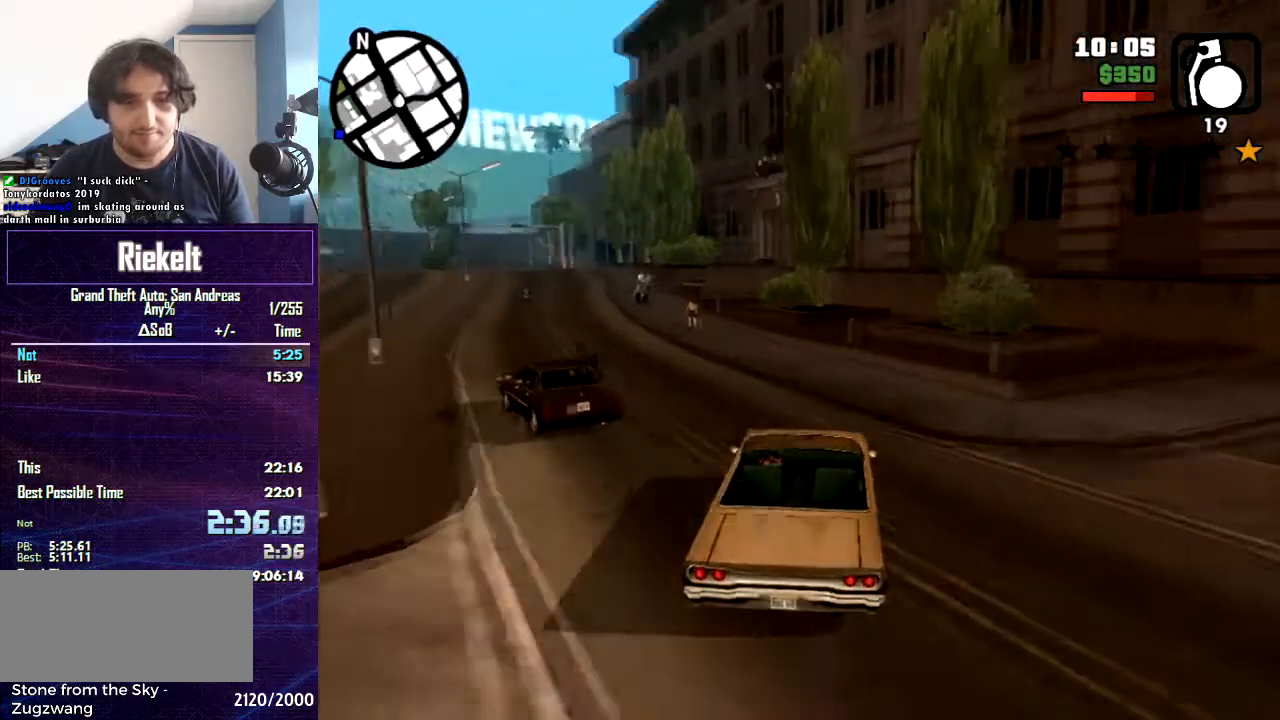
{"keys": ["w"], "mouse": [], "events": [[334, "a", "up"]]}
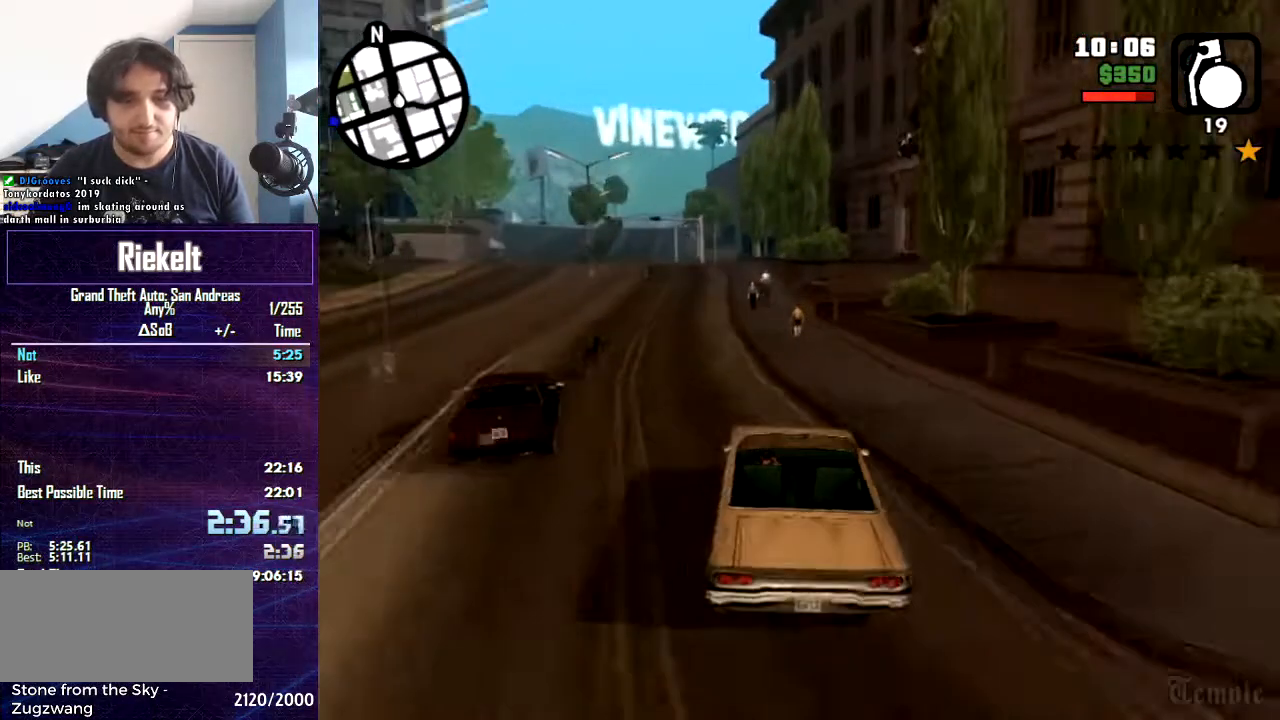
{"keys": ["w"], "mouse": [], "events": [[167, "a", "down"], [334, "a", "up"]]}
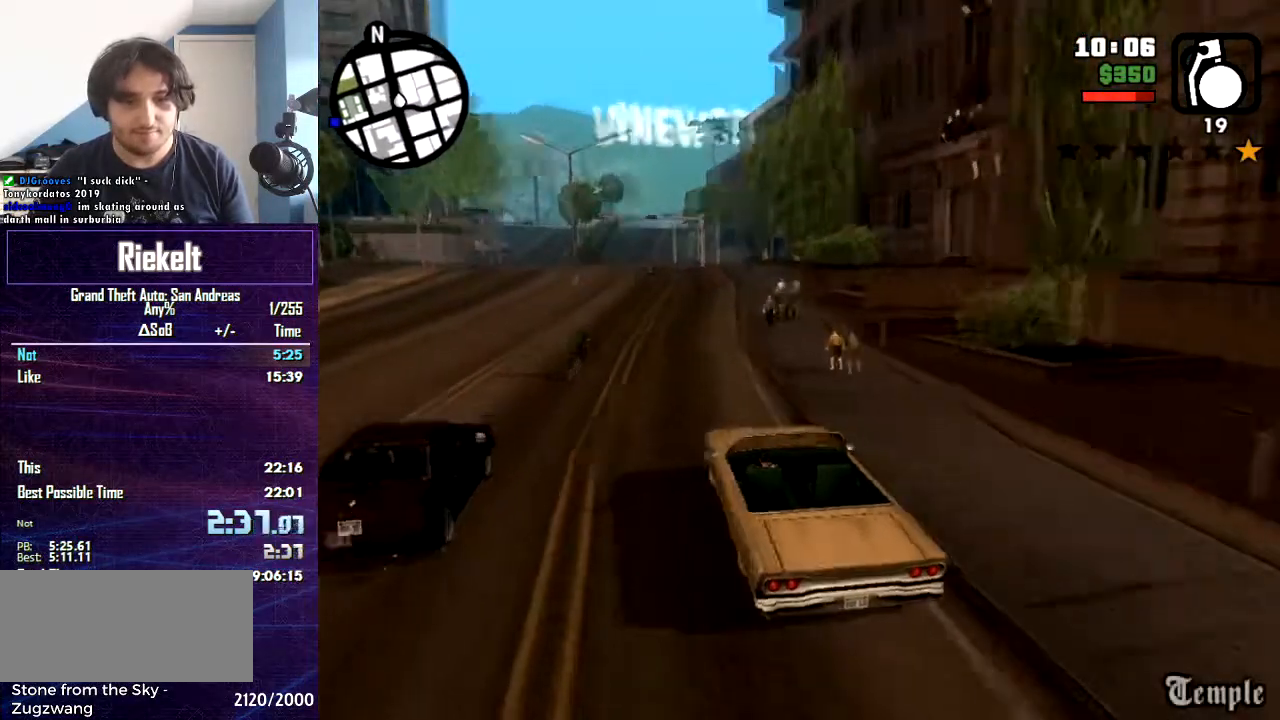
{"keys": ["w"], "mouse": [], "events": []}
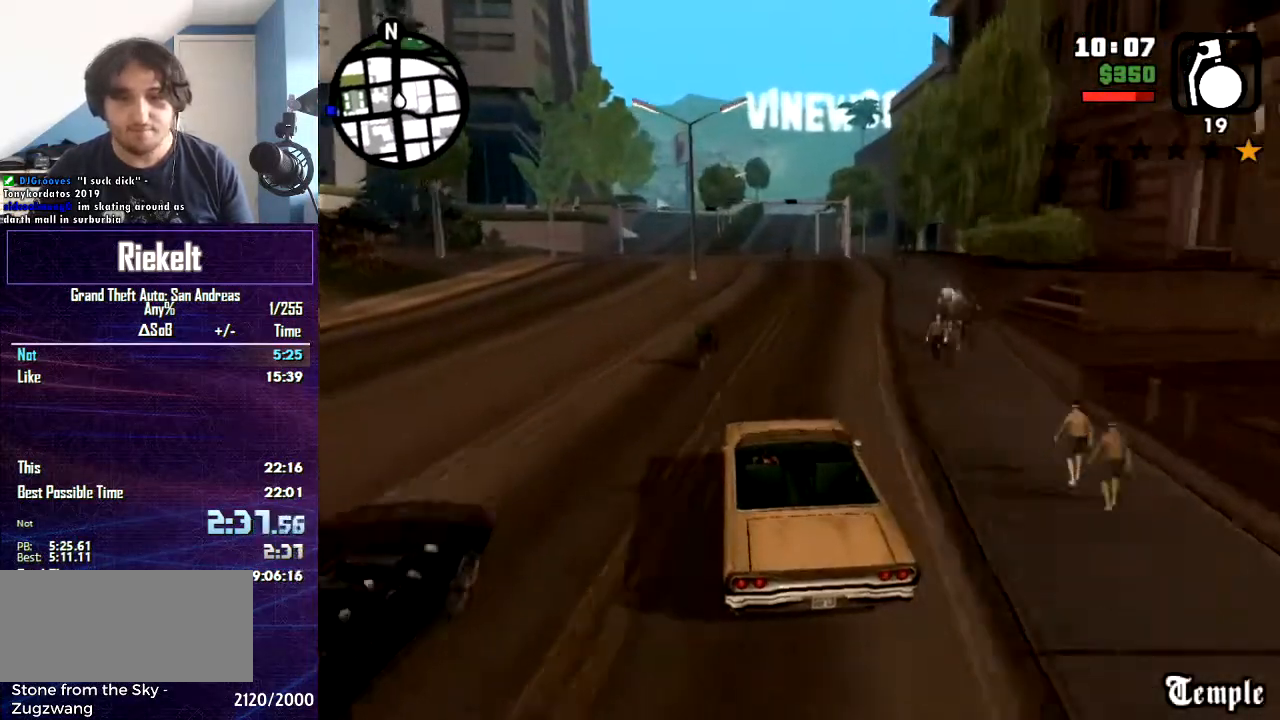
{"keys": [], "mouse": [], "events": [[234, "d", "down"], [367, "w", "up"], [400, "d", "up"]]}
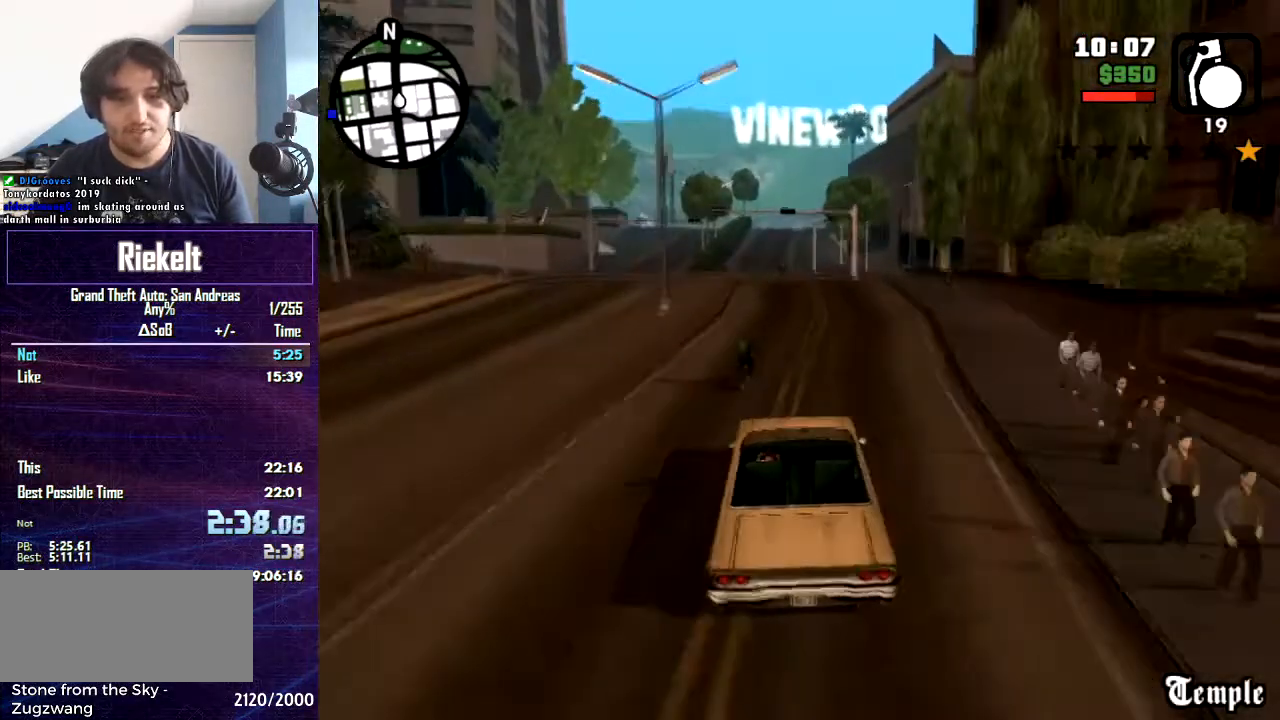
{"keys": [], "mouse": [], "events": [[67, "s", "down"], [301, "s", "up"]]}
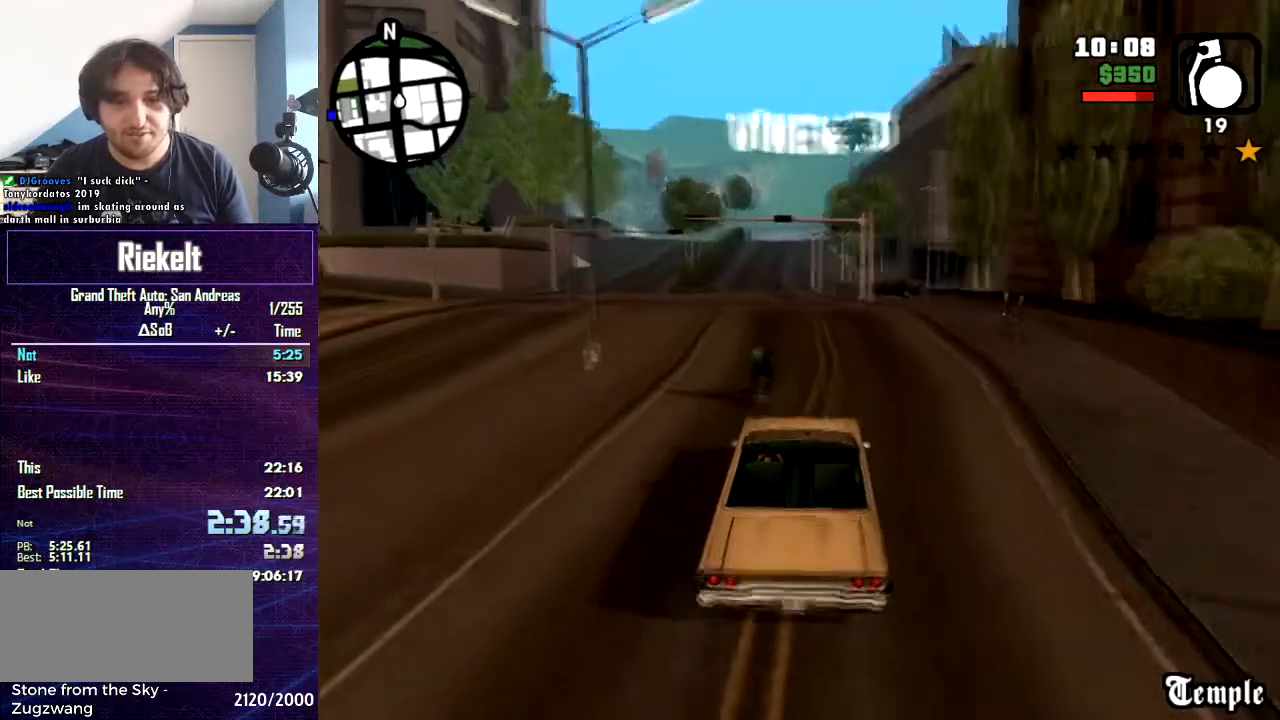
{"keys": [], "mouse": [], "events": [[33, "a", "down"], [133, "a", "up"], [300, "w", "down"], [400, "w", "up"]]}
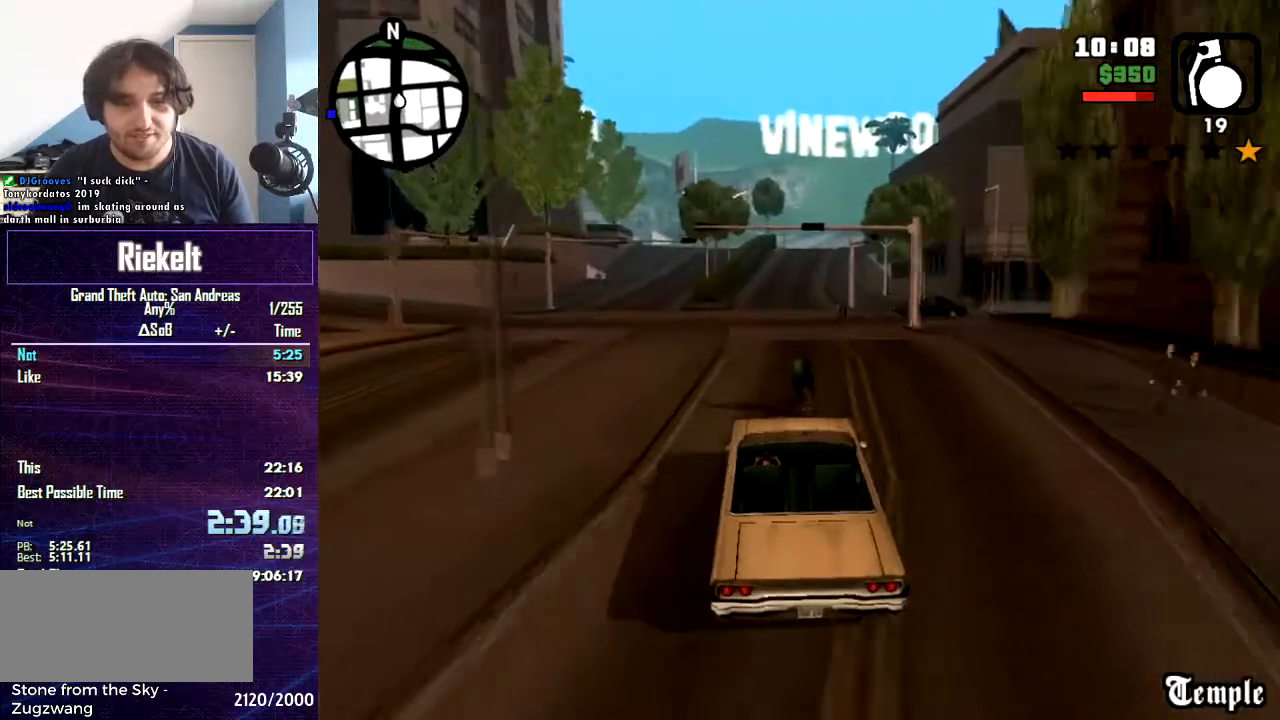
{"keys": ["w"], "mouse": [], "events": [[101, "s", "down"], [267, "s", "up"], [468, "w", "down"]]}
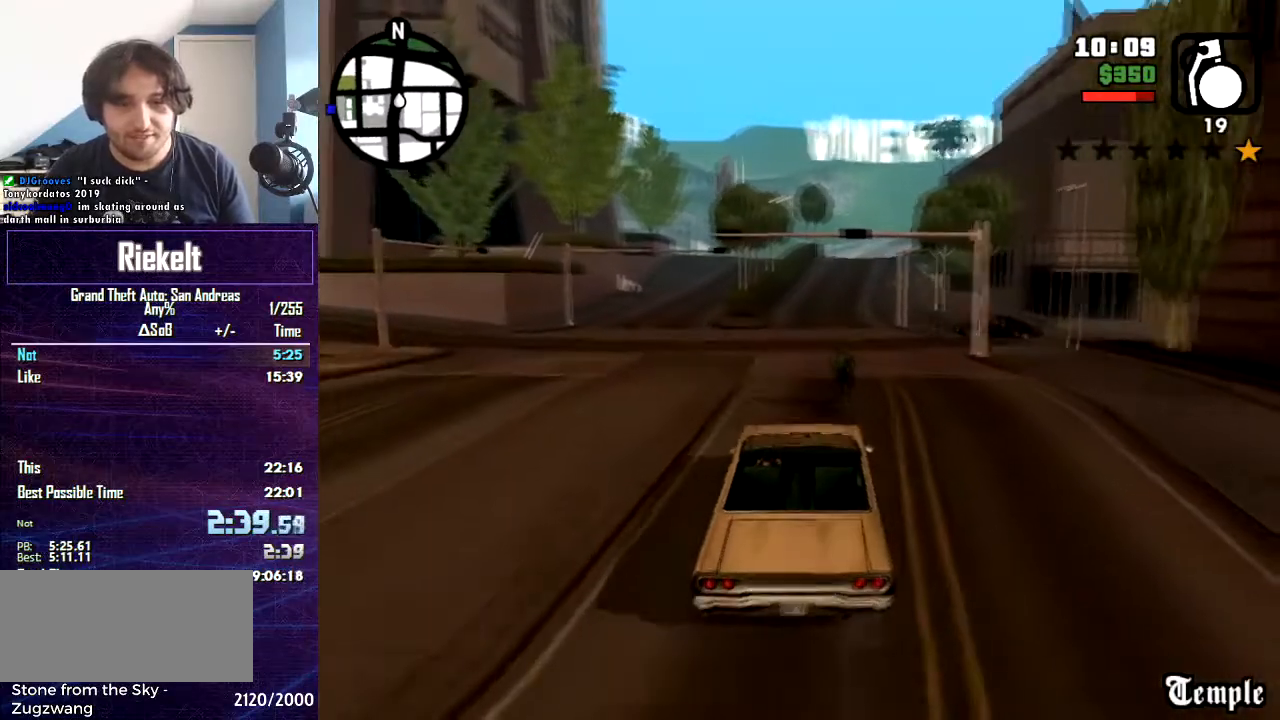
{"keys": ["w"], "mouse": [], "events": []}
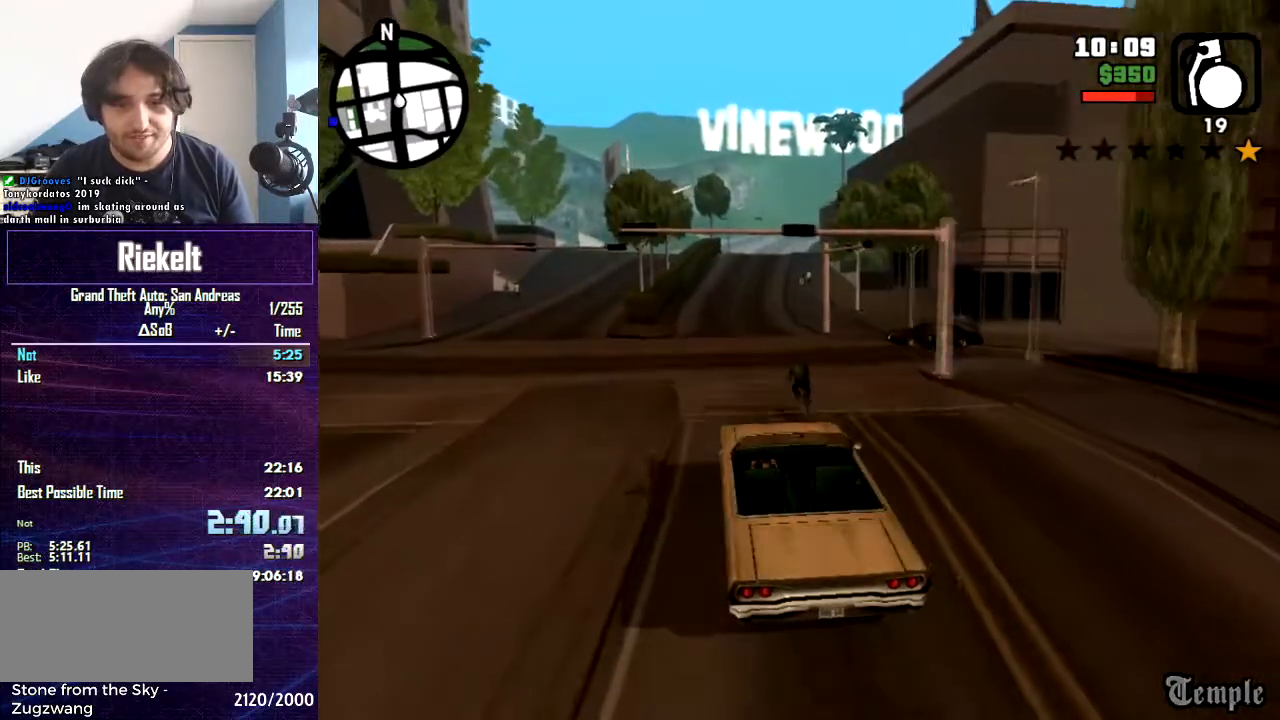
{"keys": [], "mouse": [], "events": [[234, "w", "up"], [301, "a", "down"], [501, "a", "up"]]}
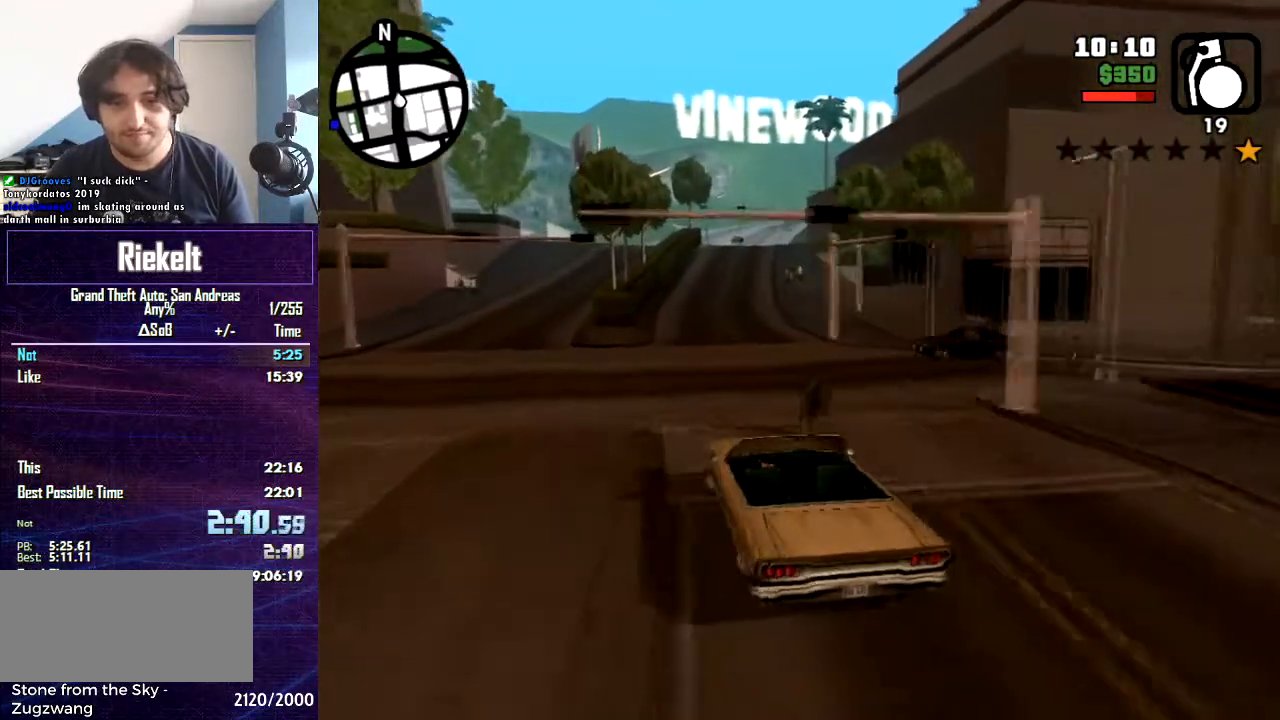
{"keys": ["d"], "mouse": [], "events": [[367, "d", "down"]]}
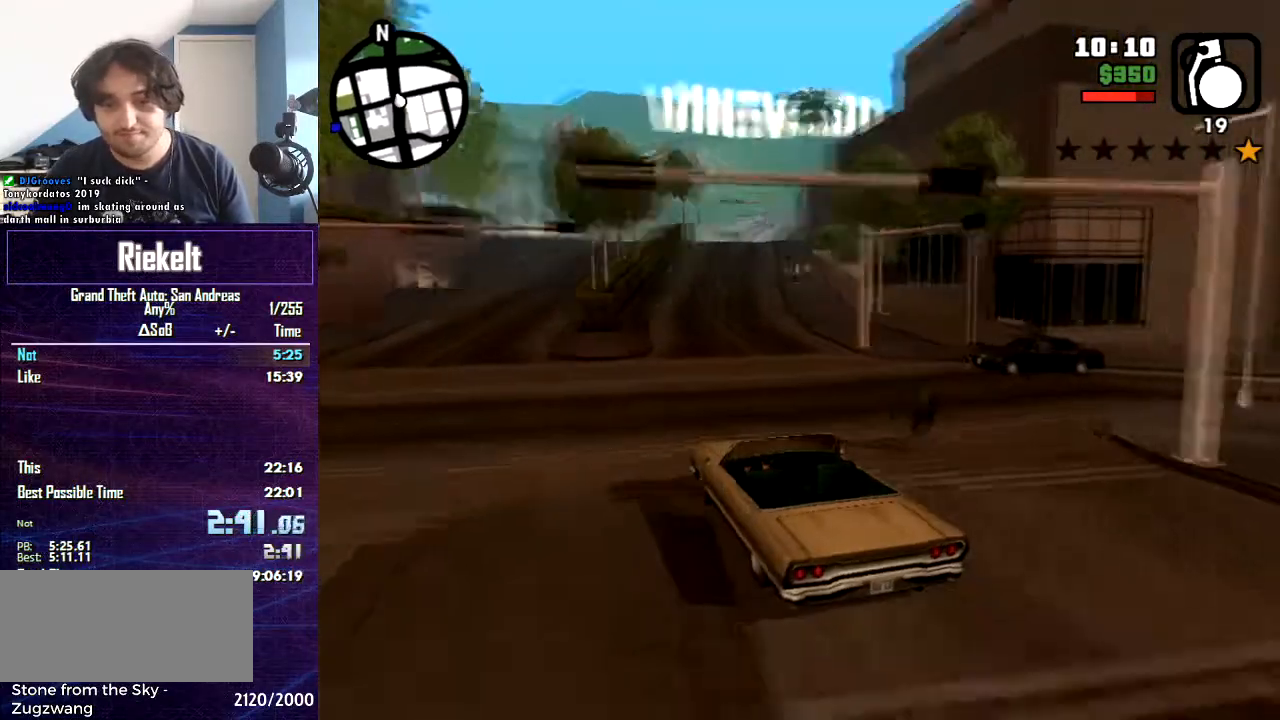
{"keys": ["d"], "mouse": [], "events": [[34, "space", "down"], [201, "space", "up"]]}
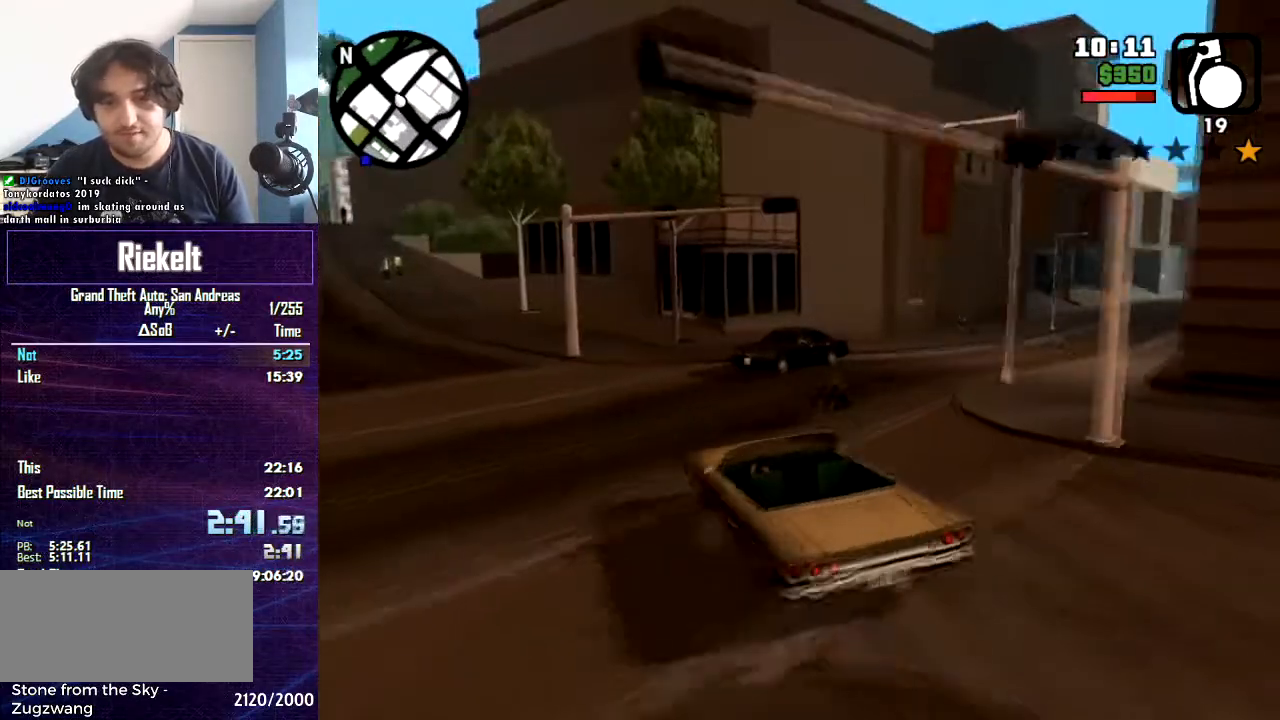
{"keys": ["w"], "mouse": [], "events": [[167, "w", "down"], [234, "d", "up"]]}
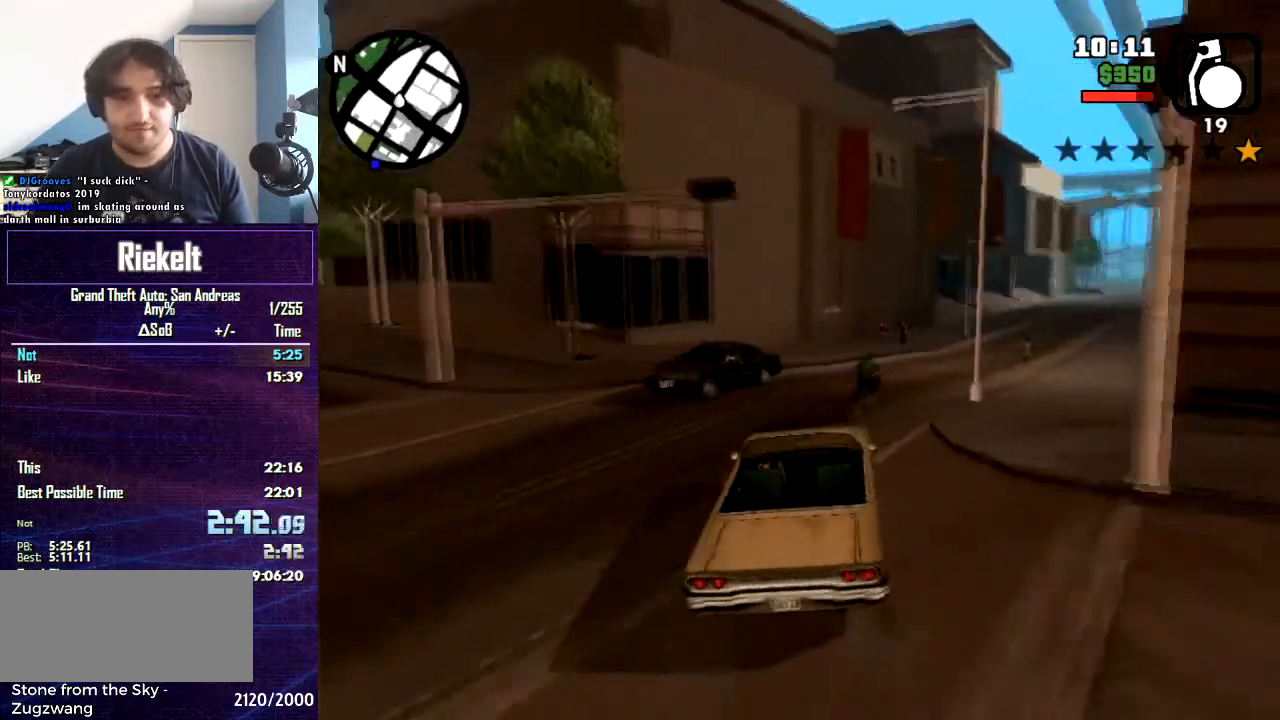
{"keys": ["w"], "mouse": [], "events": [[101, "w", "up"], [267, "d", "down"], [434, "d", "up"], [501, "w", "down"]]}
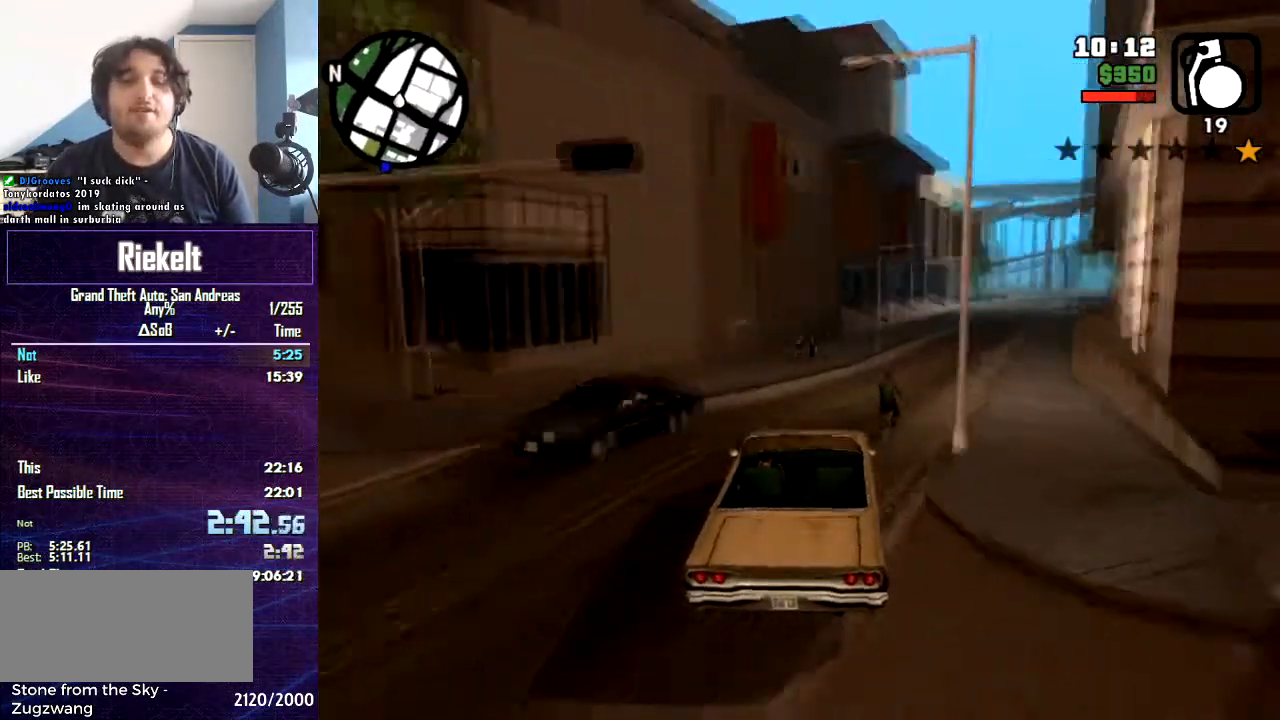
{"keys": ["d"], "mouse": [], "events": [[334, "w", "up"], [400, "d", "down"]]}
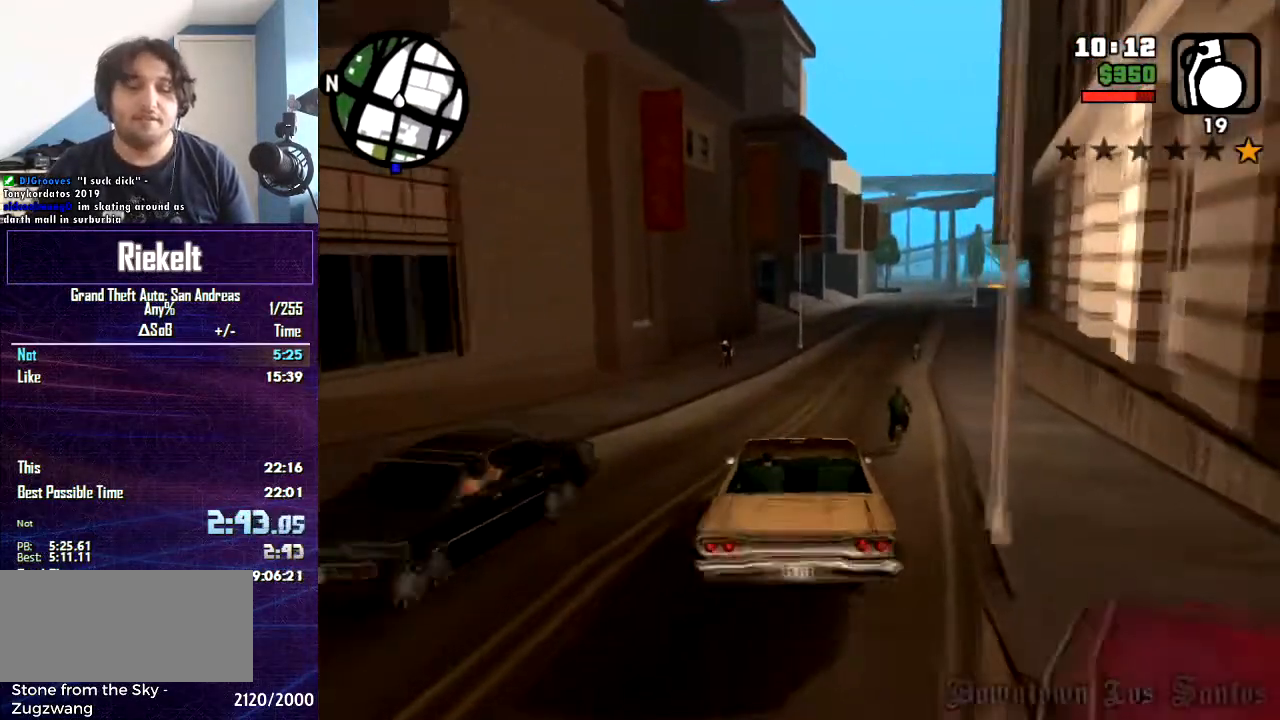
{"keys": ["w"], "mouse": [], "events": [[67, "d", "up"], [134, "w", "down"]]}
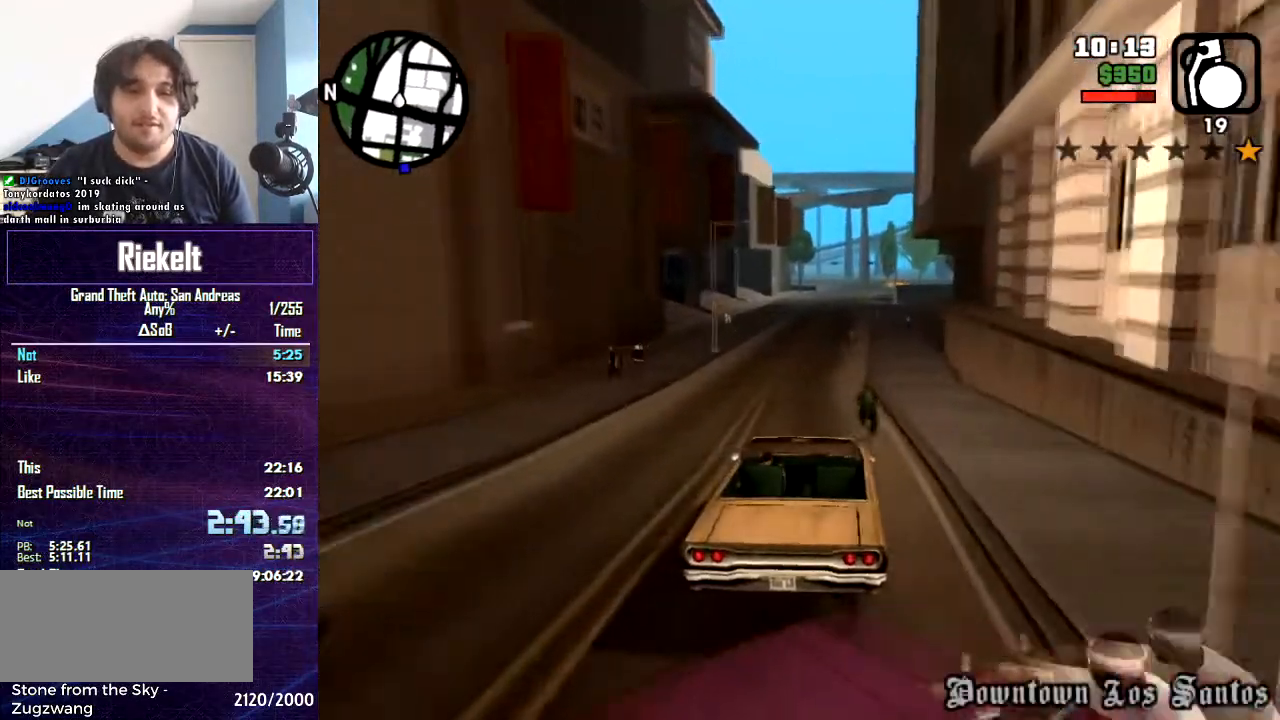
{"keys": ["a", "w"], "mouse": [], "events": [[33, "d", "down"], [133, "d", "up"], [500, "a", "down"]]}
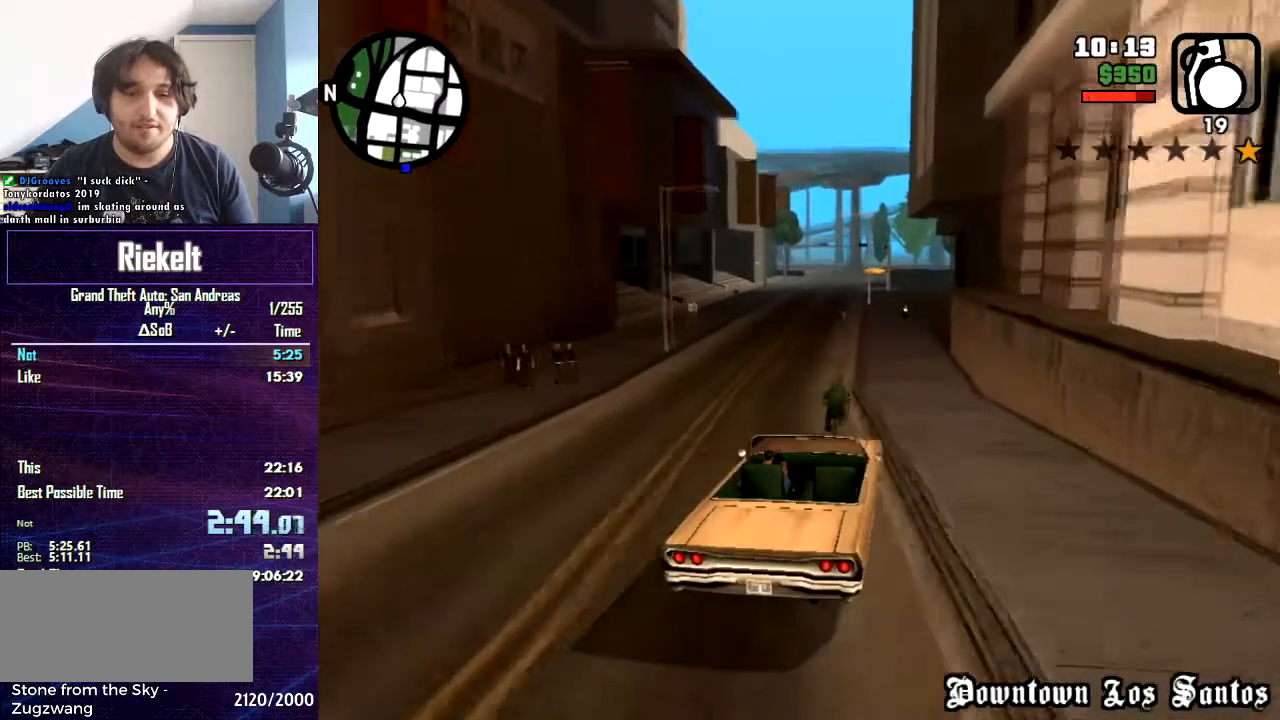
{"keys": [], "mouse": [], "events": [[67, "w", "up"], [167, "a", "up"], [334, "s", "down"], [434, "s", "up"]]}
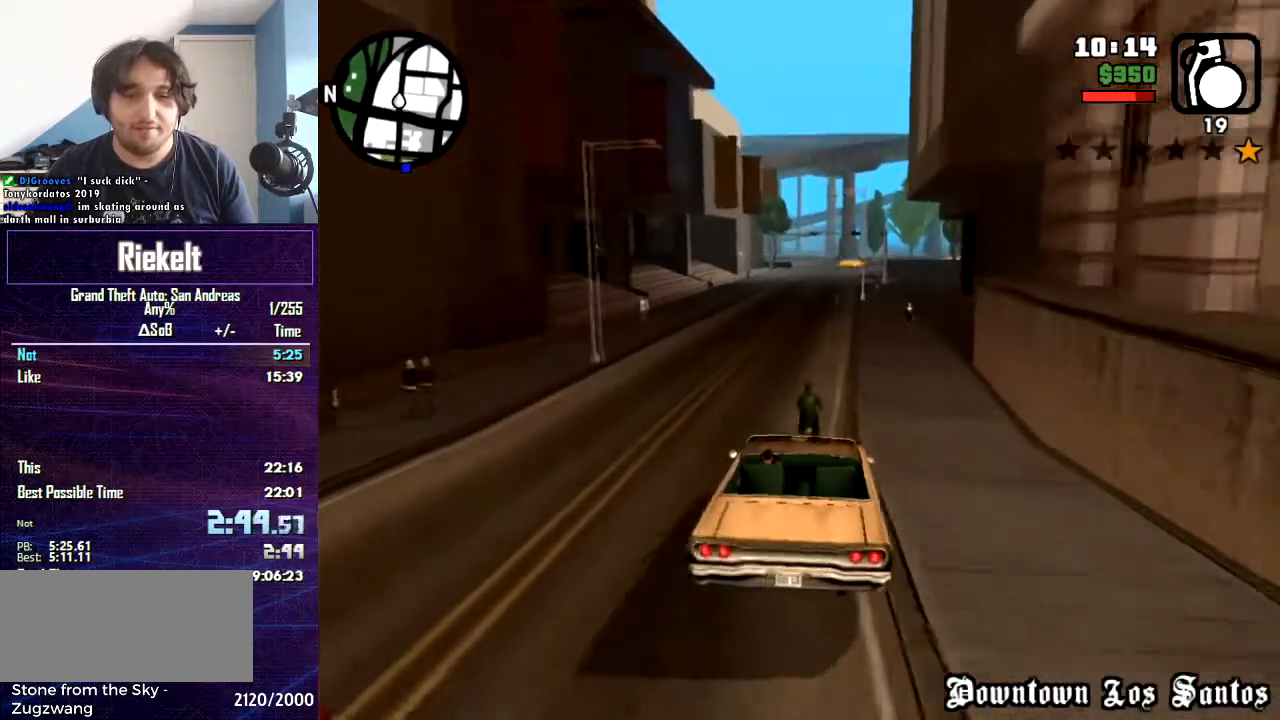
{"keys": ["w"], "mouse": [], "events": [[300, "w", "down"]]}
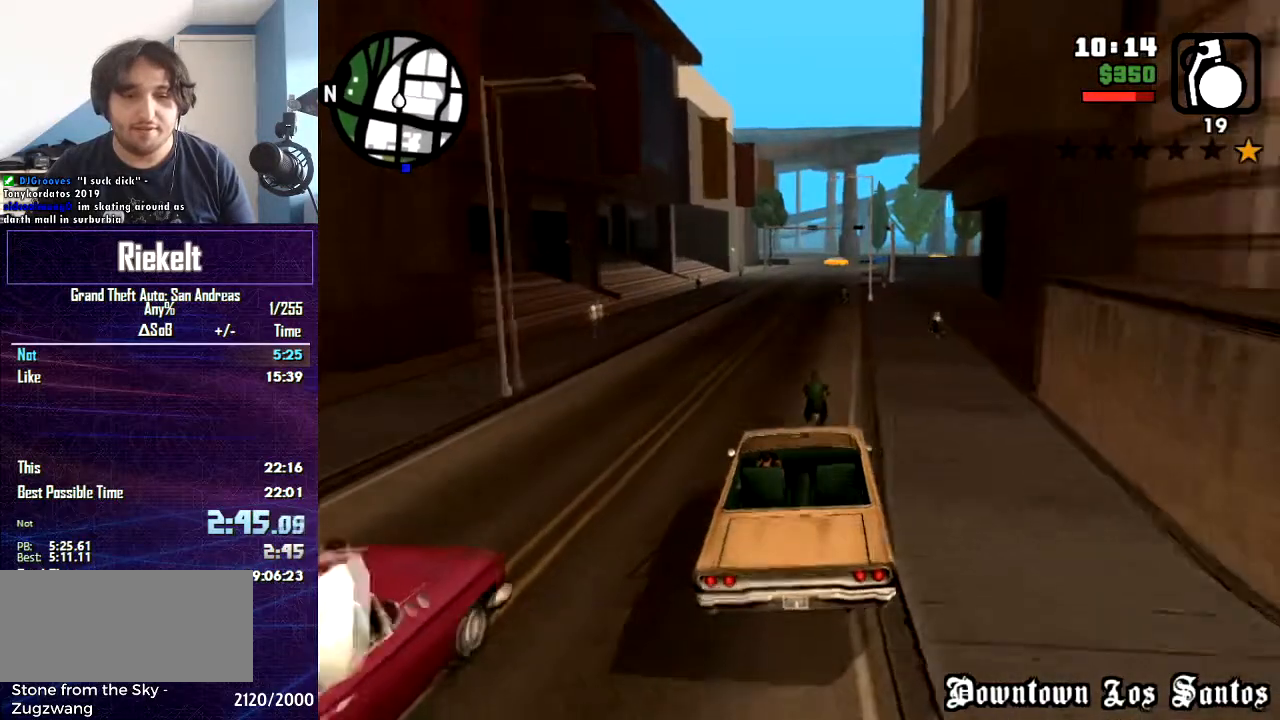
{"keys": [], "mouse": [], "events": [[468, "w", "up"]]}
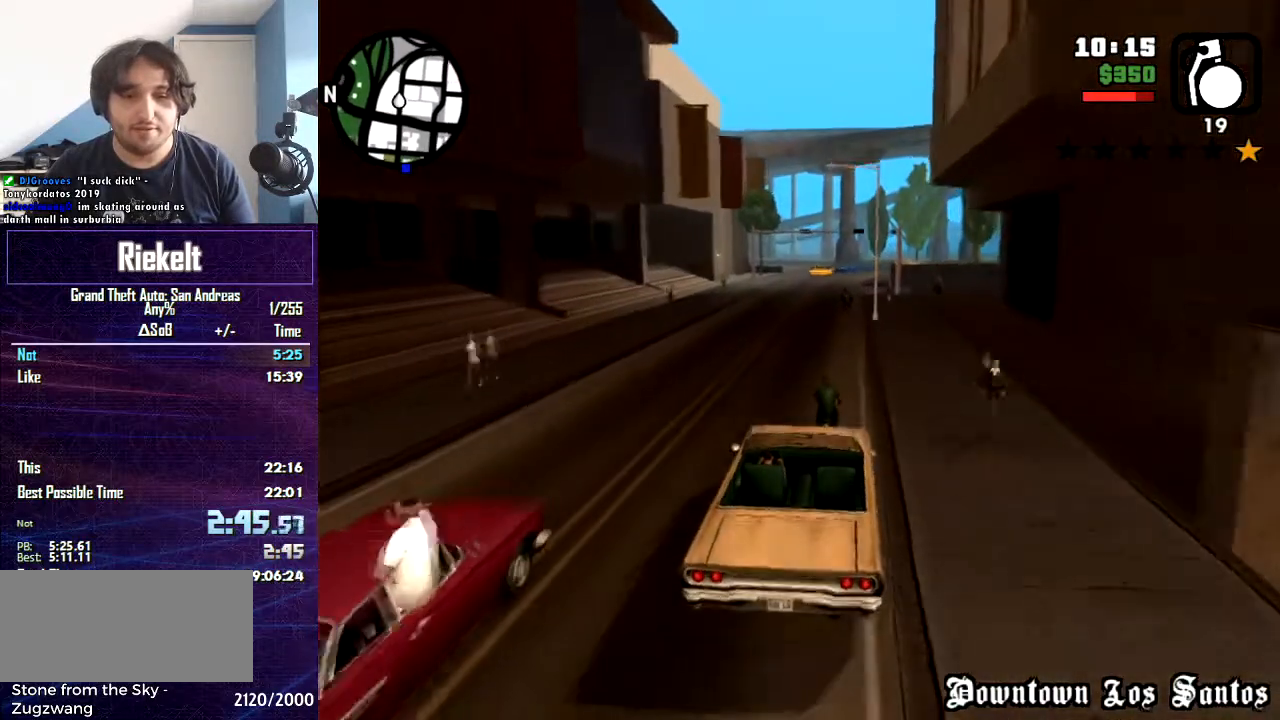
{"keys": ["w"], "mouse": [], "events": [[200, "w", "down"]]}
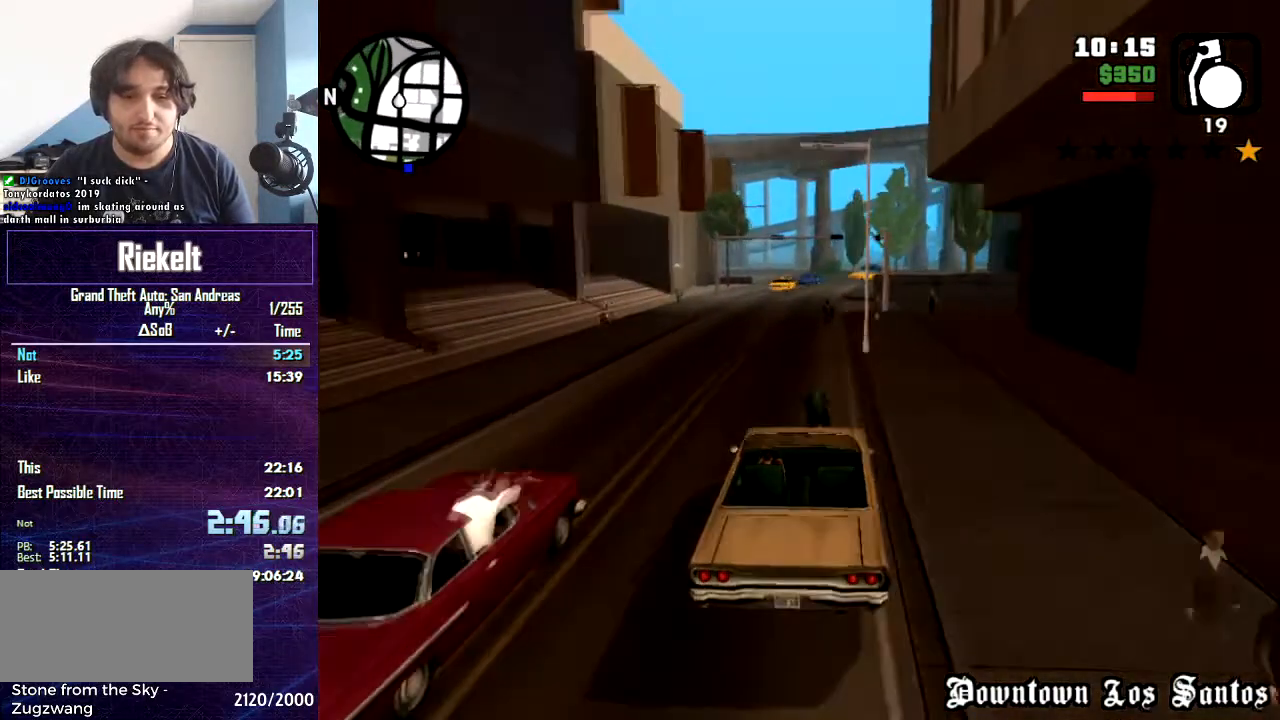
{"keys": ["w"], "mouse": [], "events": [[368, "w", "up"], [434, "w", "down"]]}
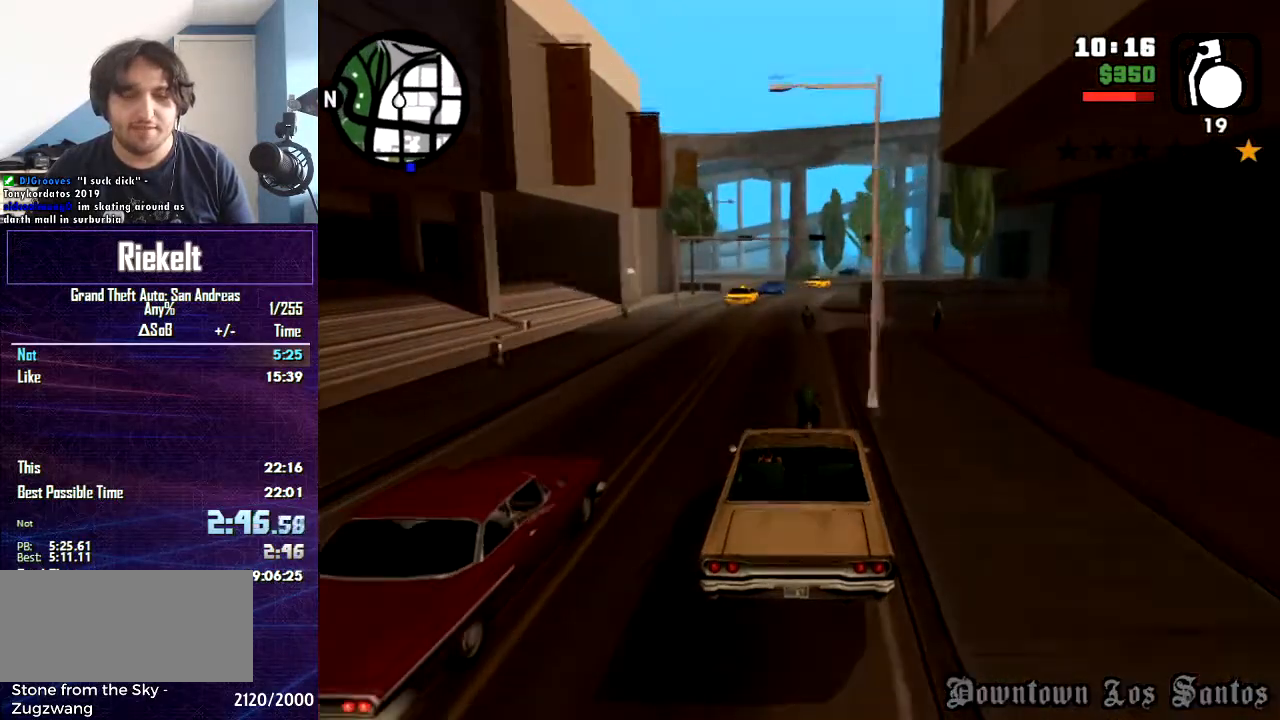
{"keys": ["w"], "mouse": [], "events": [[367, "w", "up"], [500, "w", "down"]]}
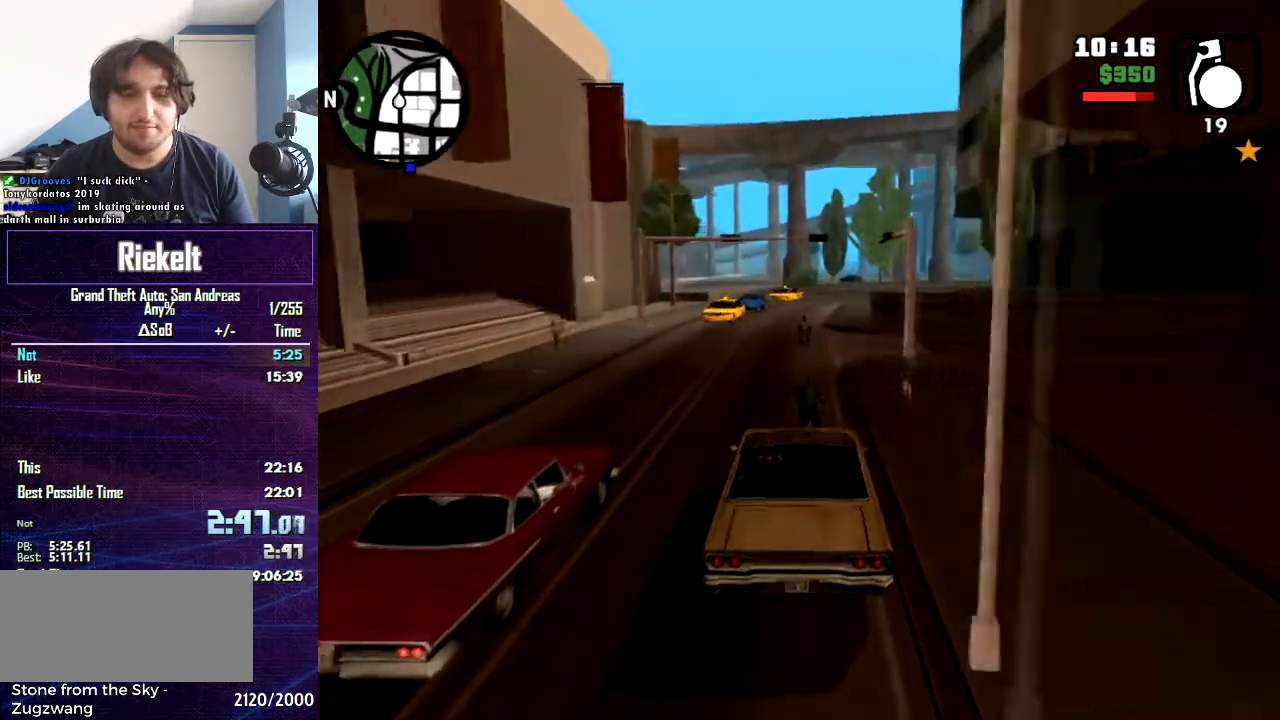
{"keys": ["w"], "mouse": [], "events": [[167, "w", "up"], [234, "w", "down"]]}
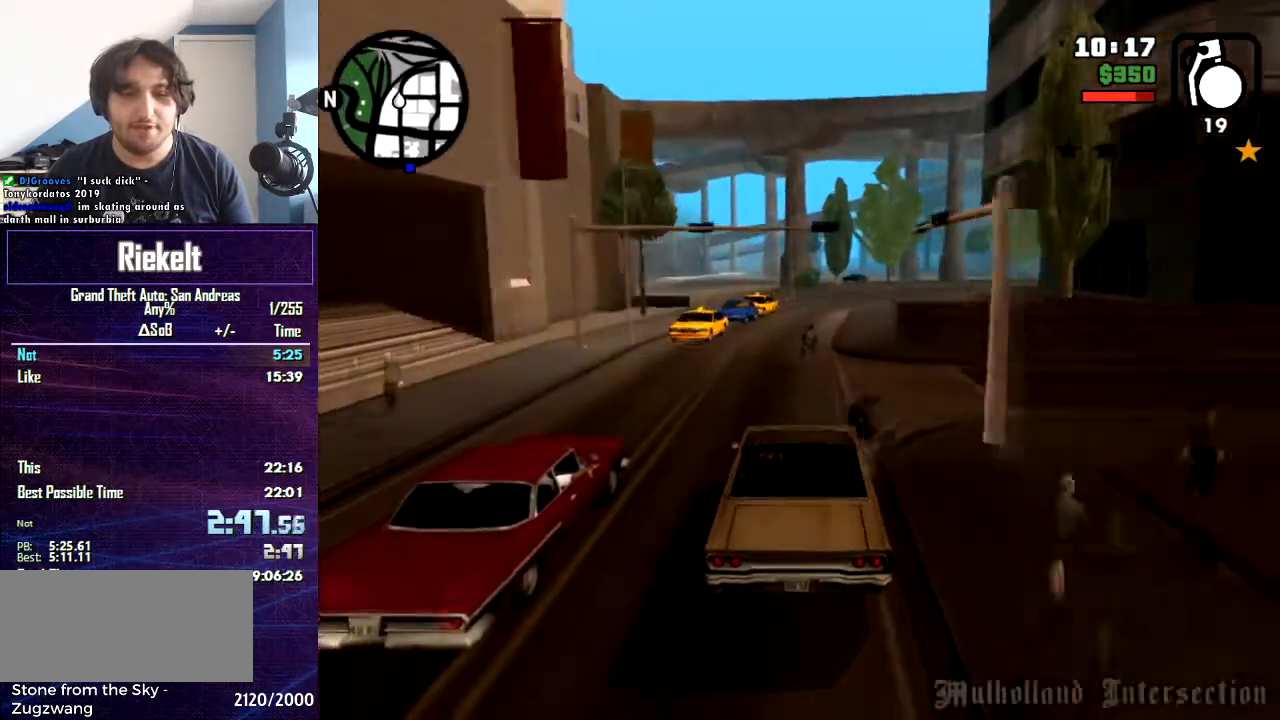
{"keys": ["s"], "mouse": [], "events": [[100, "d", "down"], [133, "w", "up"], [167, "d", "up"], [300, "a", "down"], [467, "a", "up"], [500, "s", "down"]]}
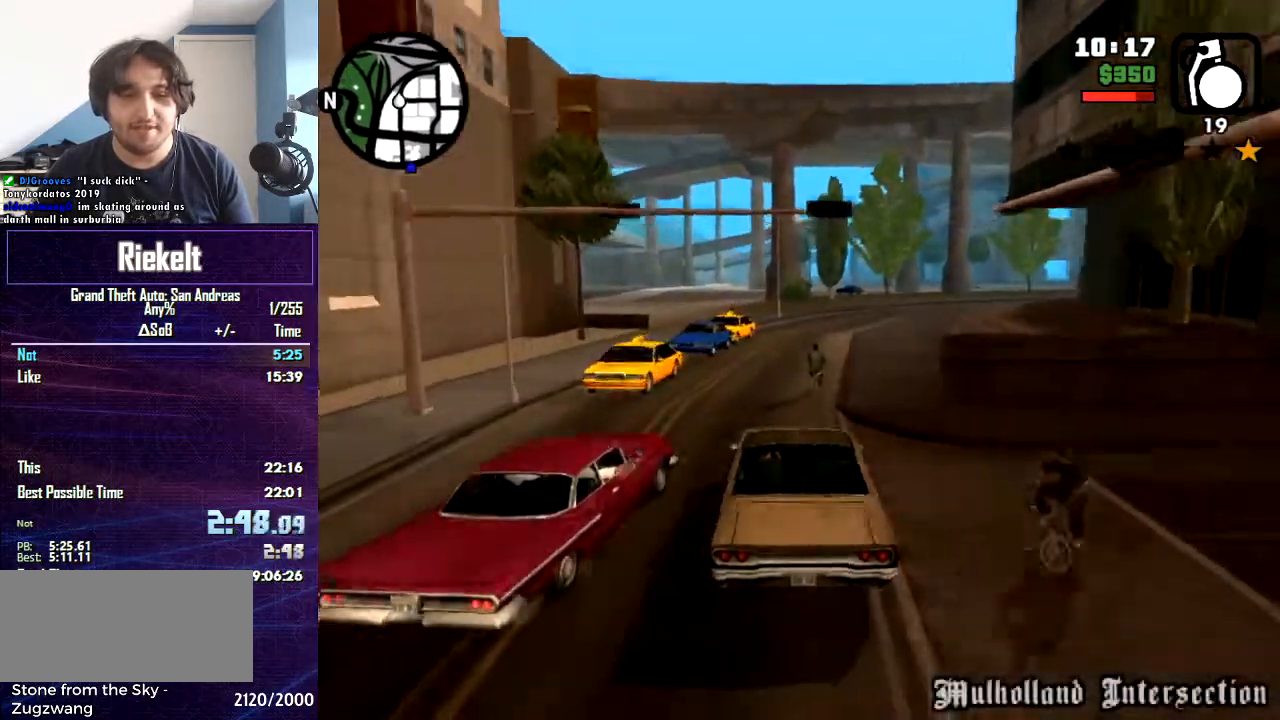
{"keys": ["a"], "mouse": [], "events": [[201, "a", "down"], [334, "s", "up"]]}
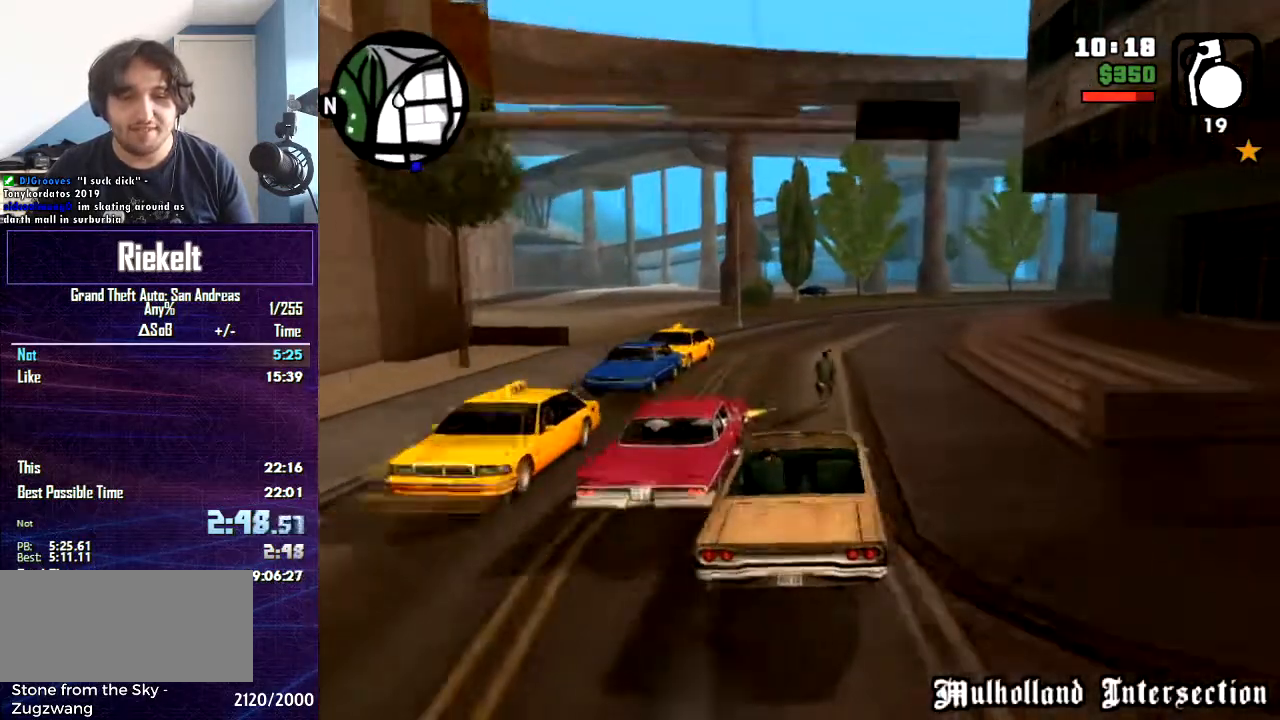
{"keys": ["a"], "mouse": [], "events": []}
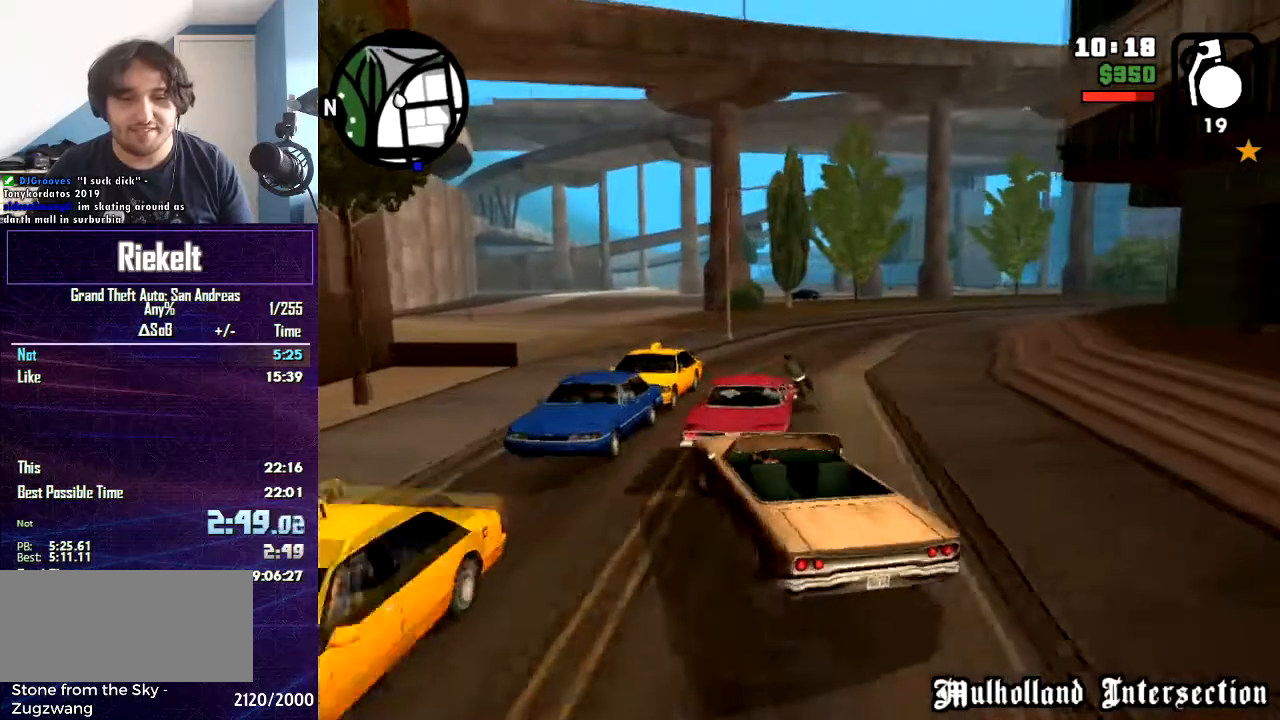
{"keys": ["d"], "mouse": [], "events": [[33, "a", "up"], [100, "d", "down"]]}
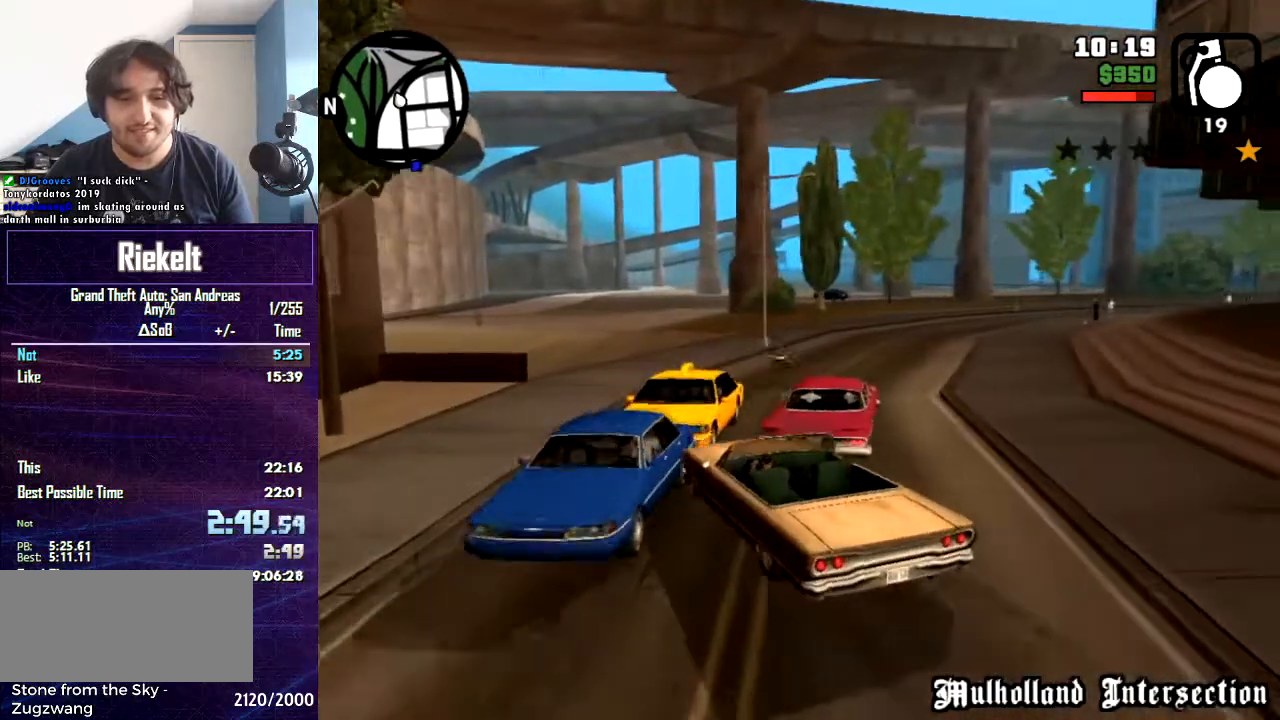
{"keys": [], "mouse": [], "events": [[66, "w", "down"], [400, "d", "up"], [400, "w", "up"]]}